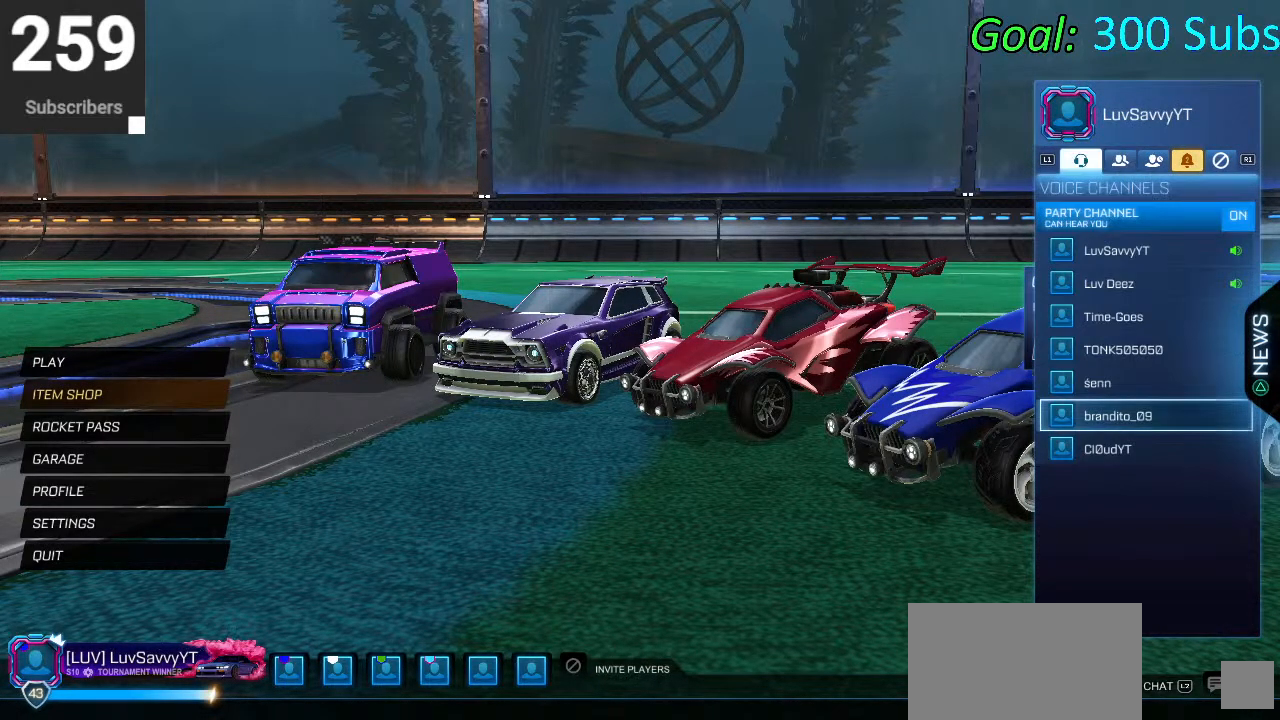
Gameplay with a controller (PlayStation layout); each line is a JSON object with the inputs held at the frame after it. "events" lists button and stick changes between this image and that frame as [ms after this image, input, new state], when the widget could be followed in between.
{"buttons": [], "left_stick": "center", "right_stick": "center", "events": []}
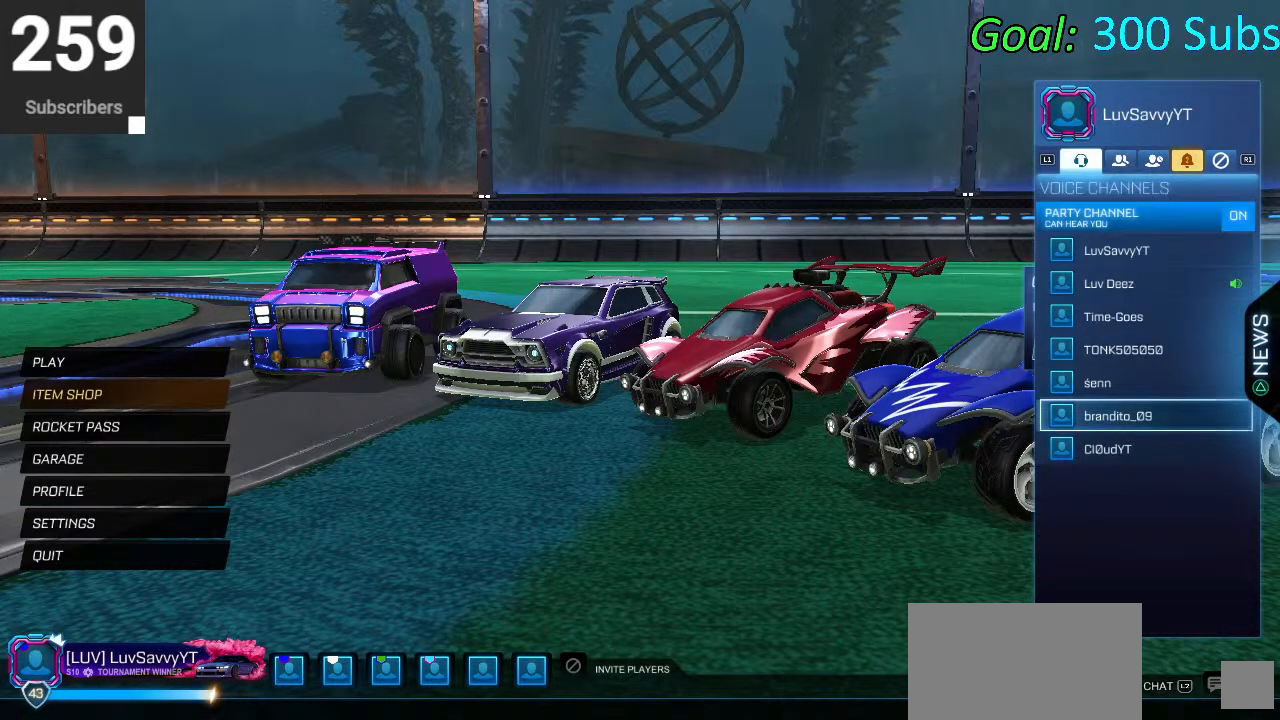
{"buttons": [], "left_stick": "center", "right_stick": "center", "events": []}
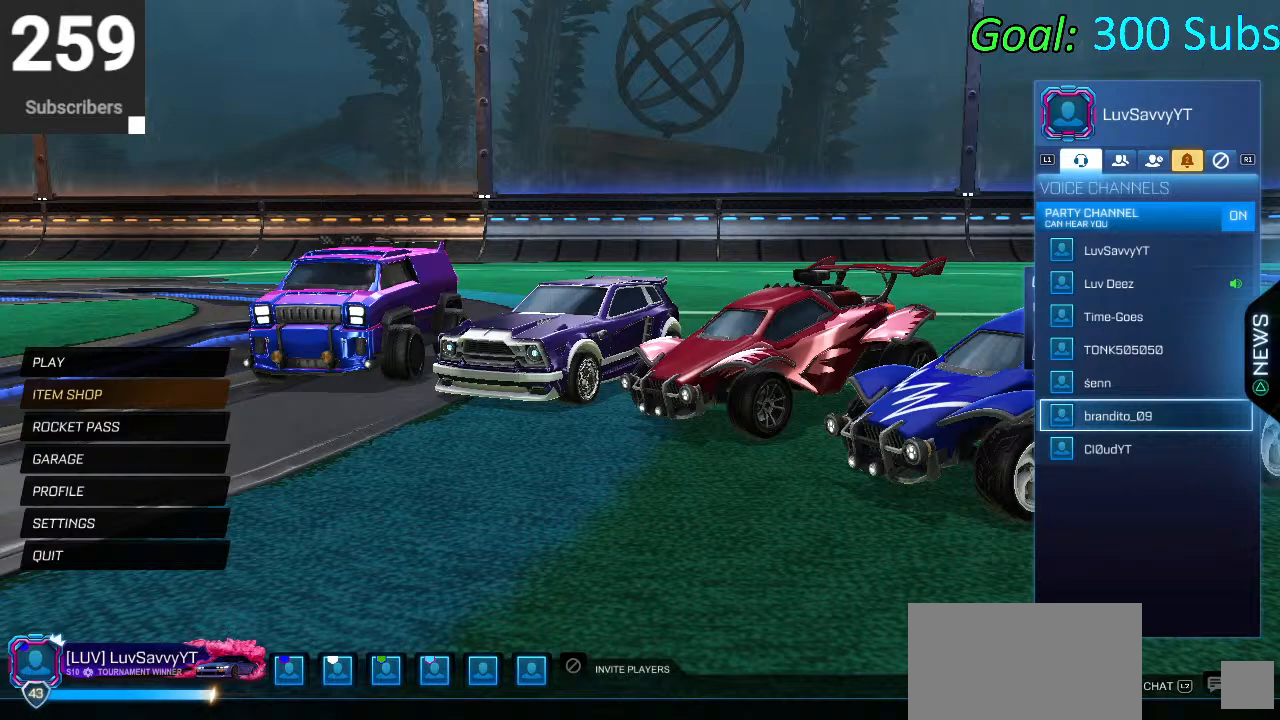
{"buttons": ["R2"], "left_stick": "center", "right_stick": "center", "events": [[17, "CIRCLE", "down"], [167, "CIRCLE", "up"], [433, "R2", "down"]]}
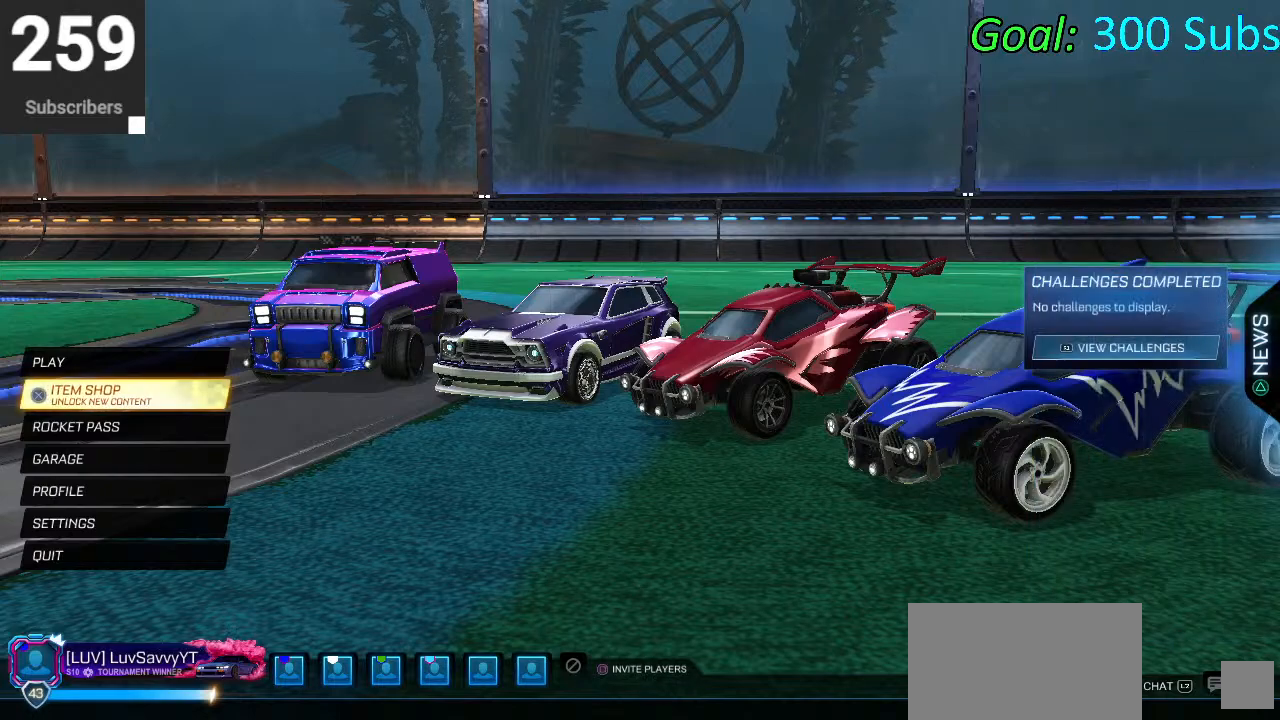
{"buttons": ["R2"], "left_stick": "center", "right_stick": "center", "events": [[83, "R2", "up"], [417, "R2", "down"]]}
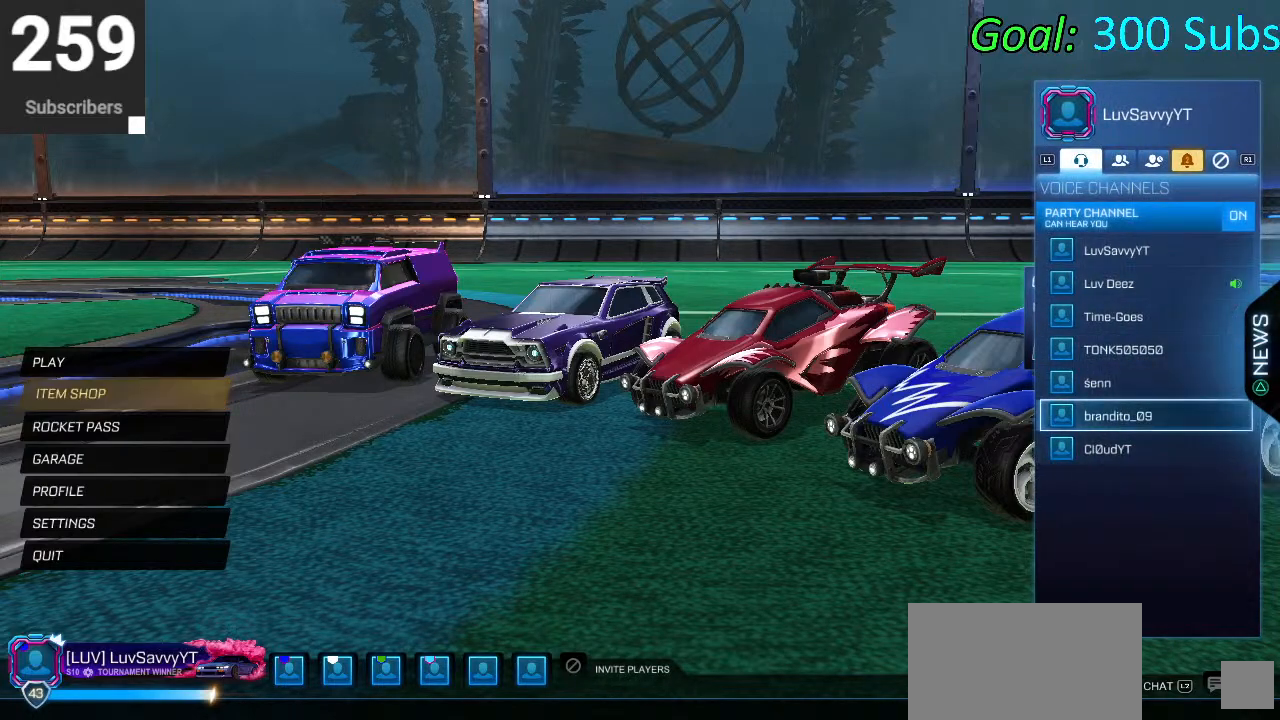
{"buttons": [], "left_stick": "center", "right_stick": "center", "events": [[50, "R2", "up"]]}
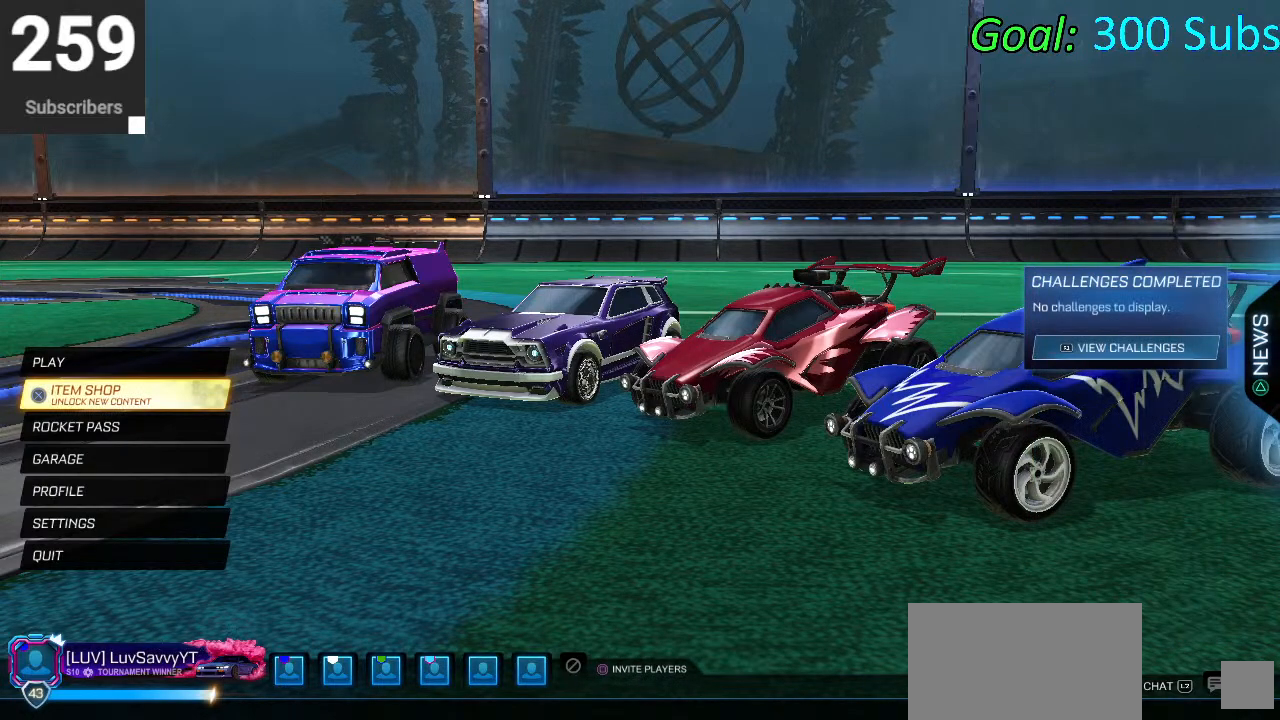
{"buttons": [], "left_stick": "center", "right_stick": "center", "events": []}
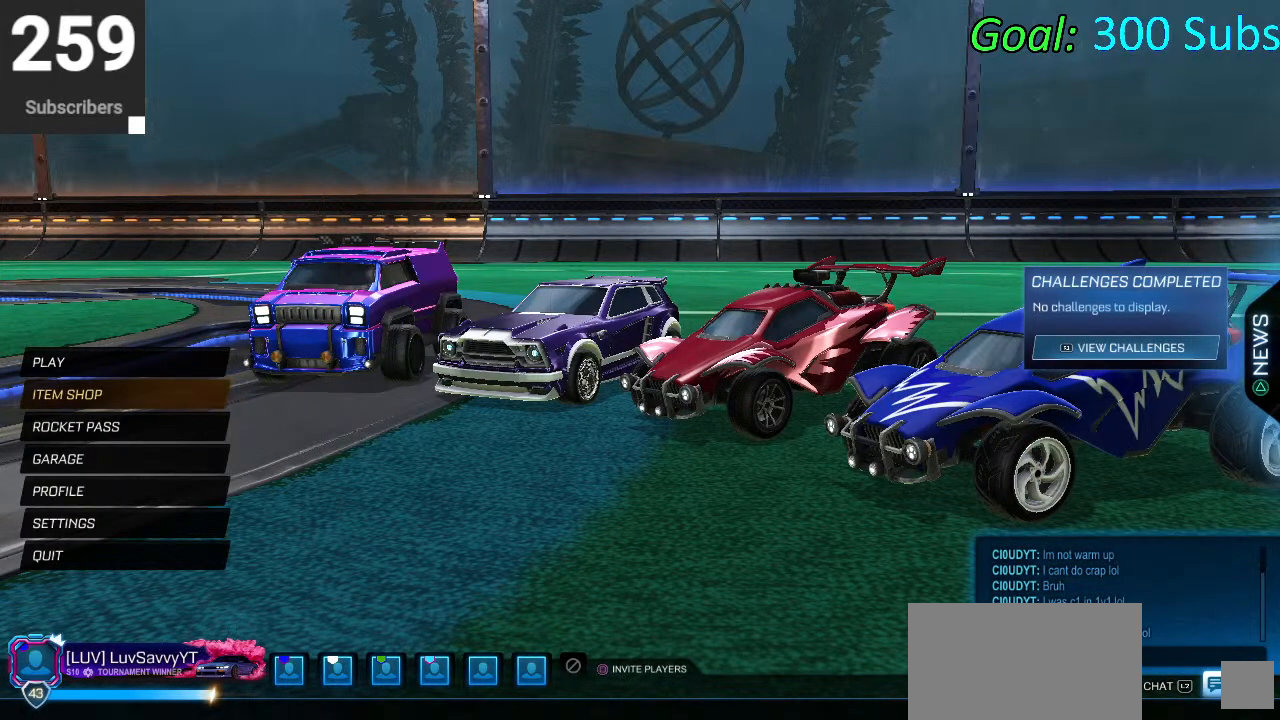
{"buttons": [], "left_stick": "center", "right_stick": "center", "events": [[150, "R2", "down"], [233, "R2", "up"]]}
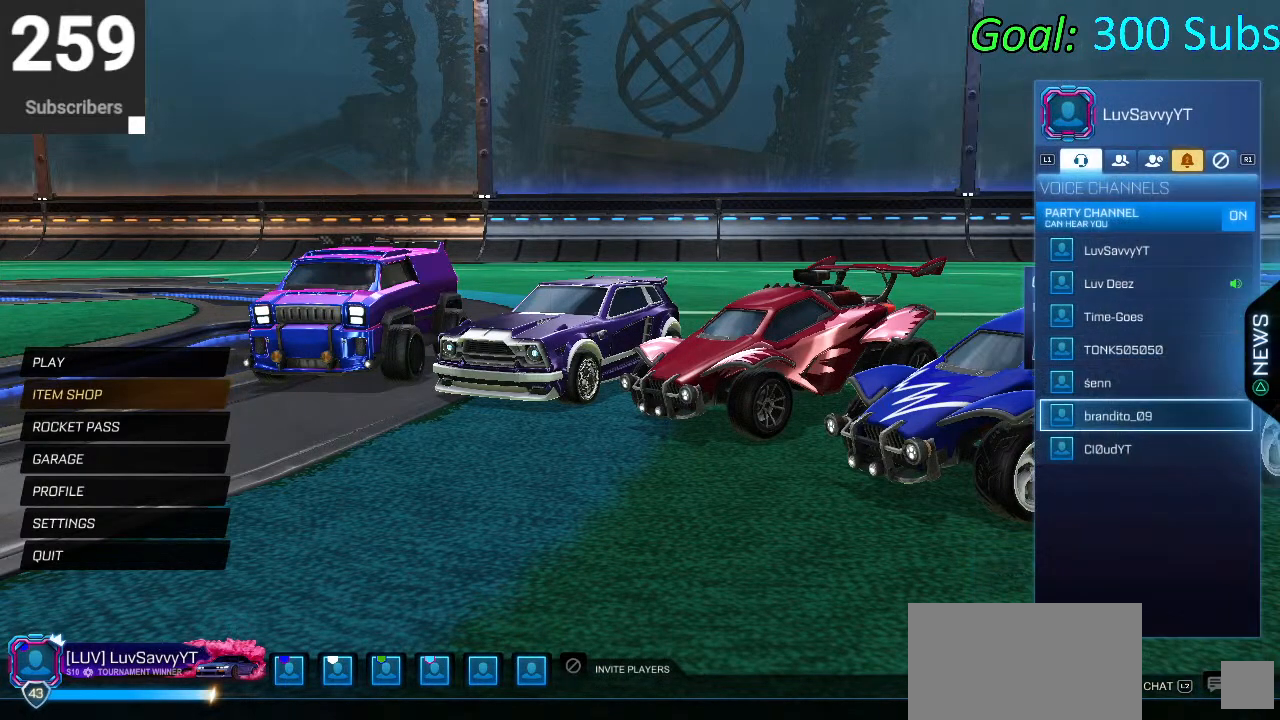
{"buttons": ["R2"], "left_stick": "center", "right_stick": "center", "events": [[367, "R2", "down"]]}
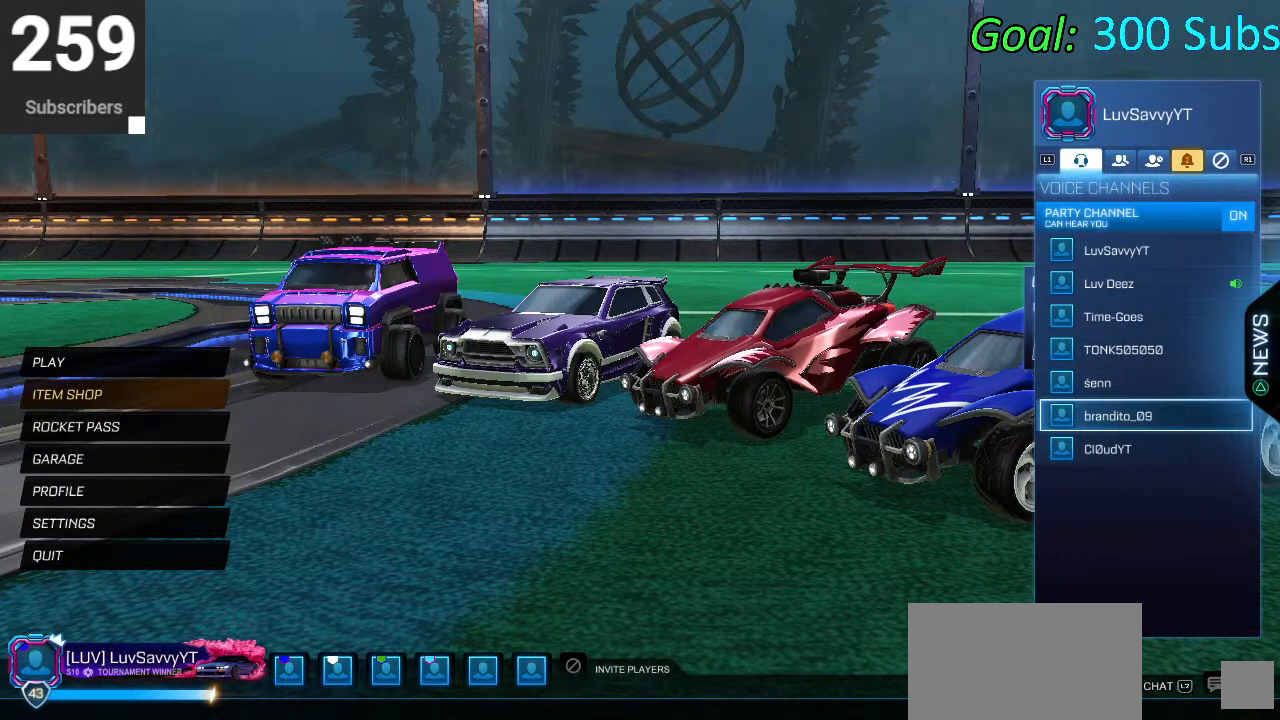
{"buttons": [], "left_stick": "center", "right_stick": "center", "events": [[17, "R2", "up"]]}
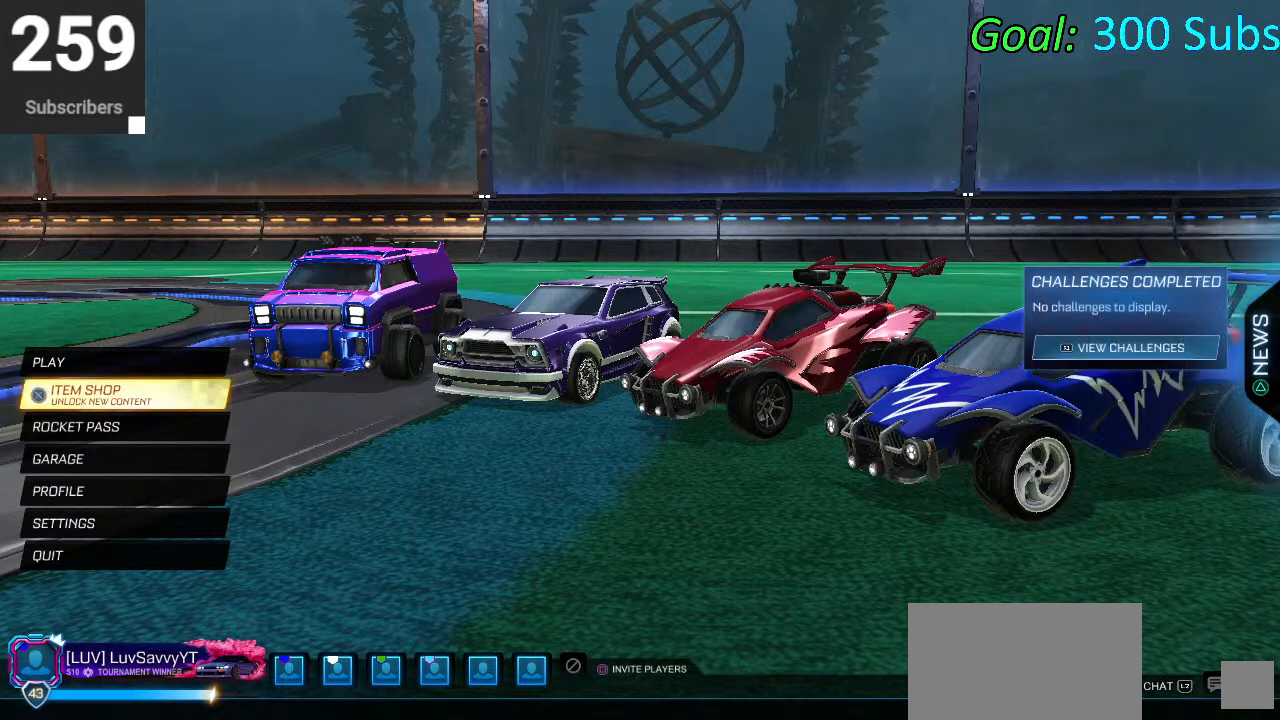
{"buttons": [], "left_stick": "center", "right_stick": "center", "events": []}
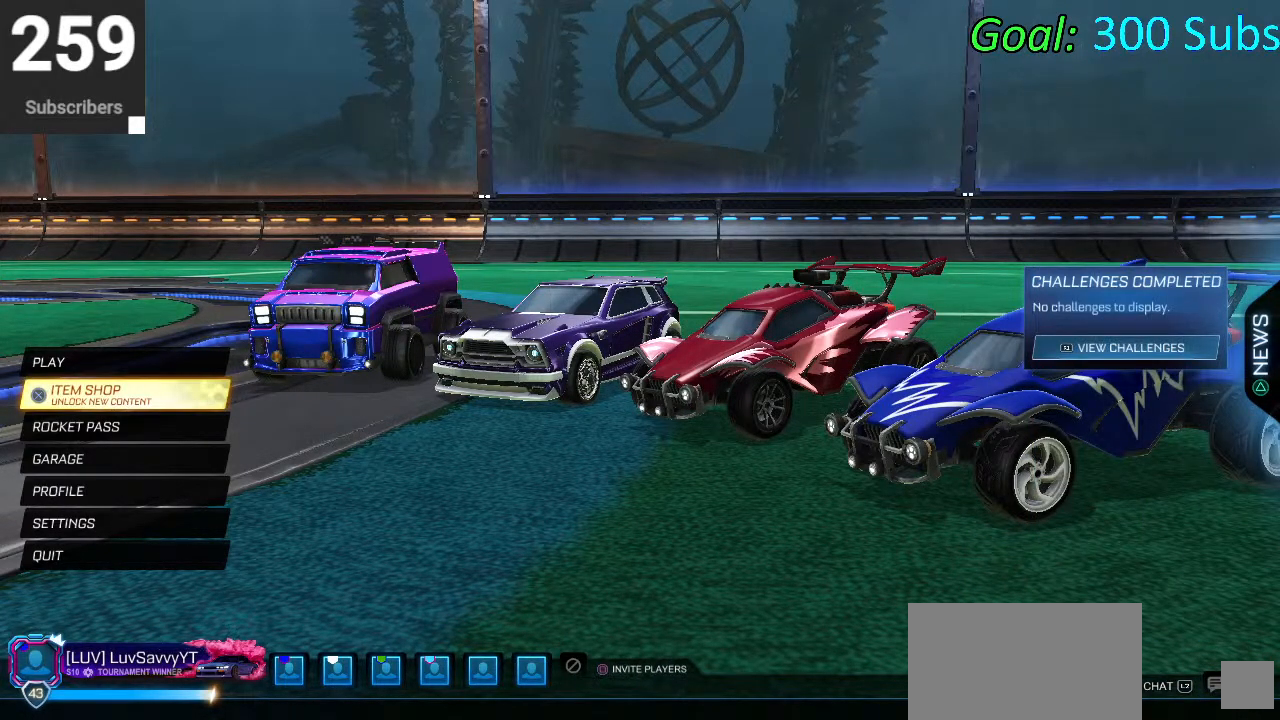
{"buttons": [], "left_stick": "center", "right_stick": "center", "events": []}
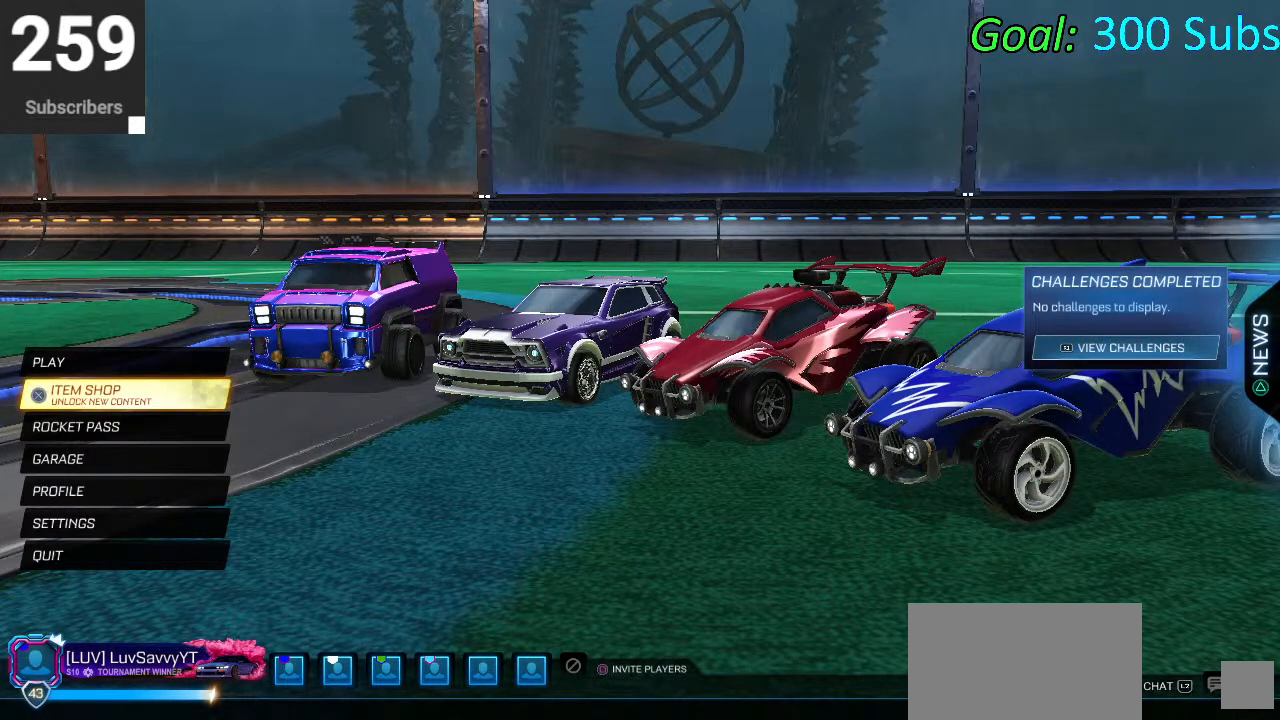
{"buttons": [], "left_stick": "center", "right_stick": "center", "events": []}
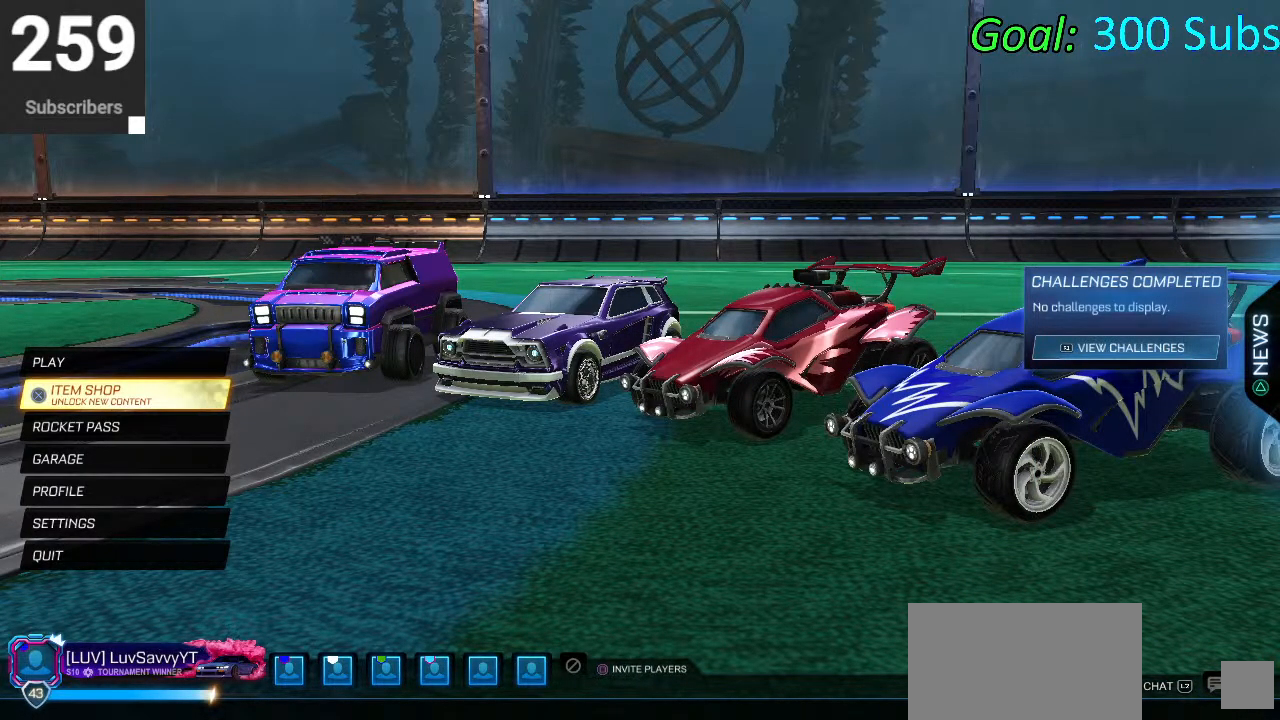
{"buttons": [], "left_stick": "center", "right_stick": "center", "events": []}
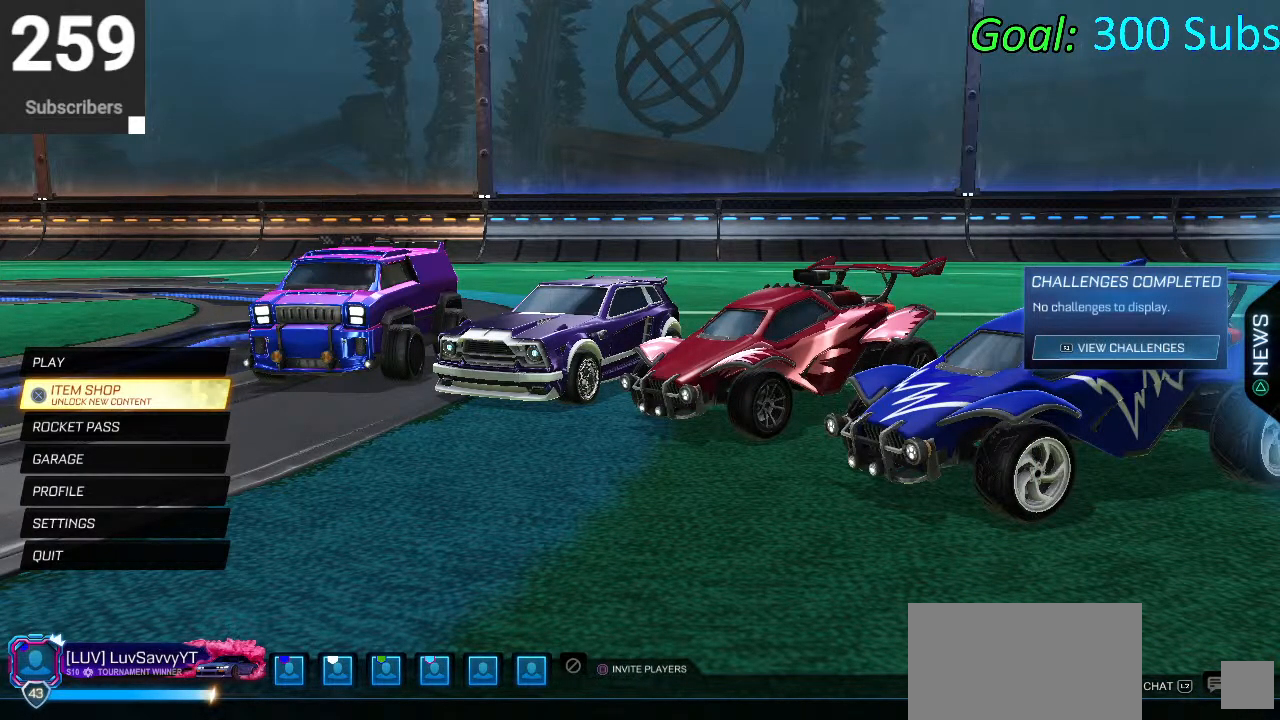
{"buttons": [], "left_stick": "center", "right_stick": "center", "events": []}
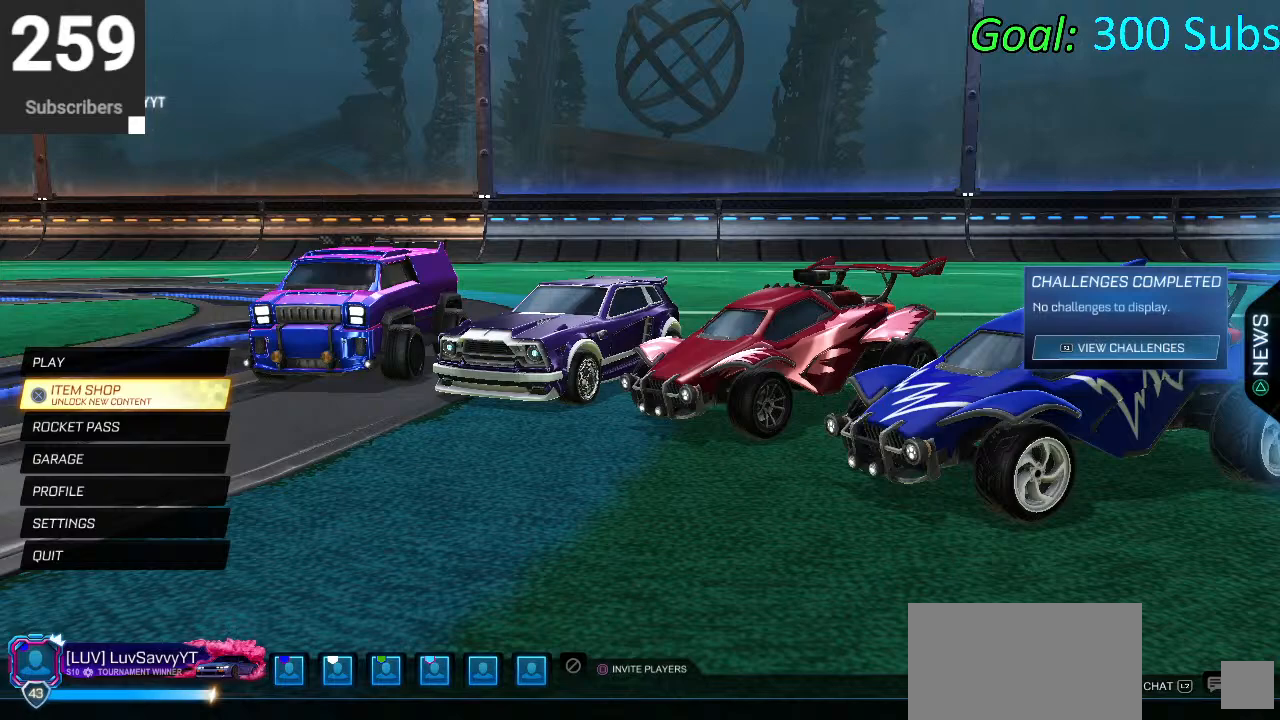
{"buttons": ["R2"], "left_stick": "center", "right_stick": "center", "events": [[483, "R2", "down"]]}
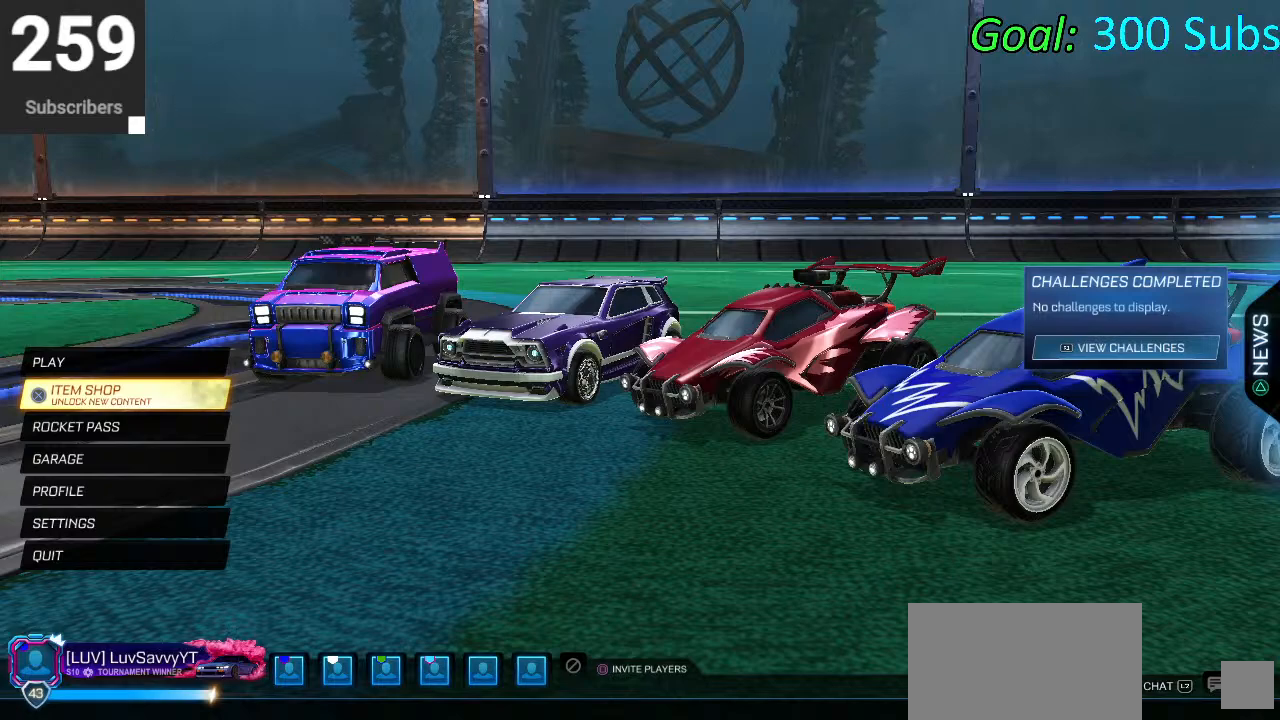
{"buttons": [], "left_stick": "center", "right_stick": "center", "events": [[83, "R2", "up"]]}
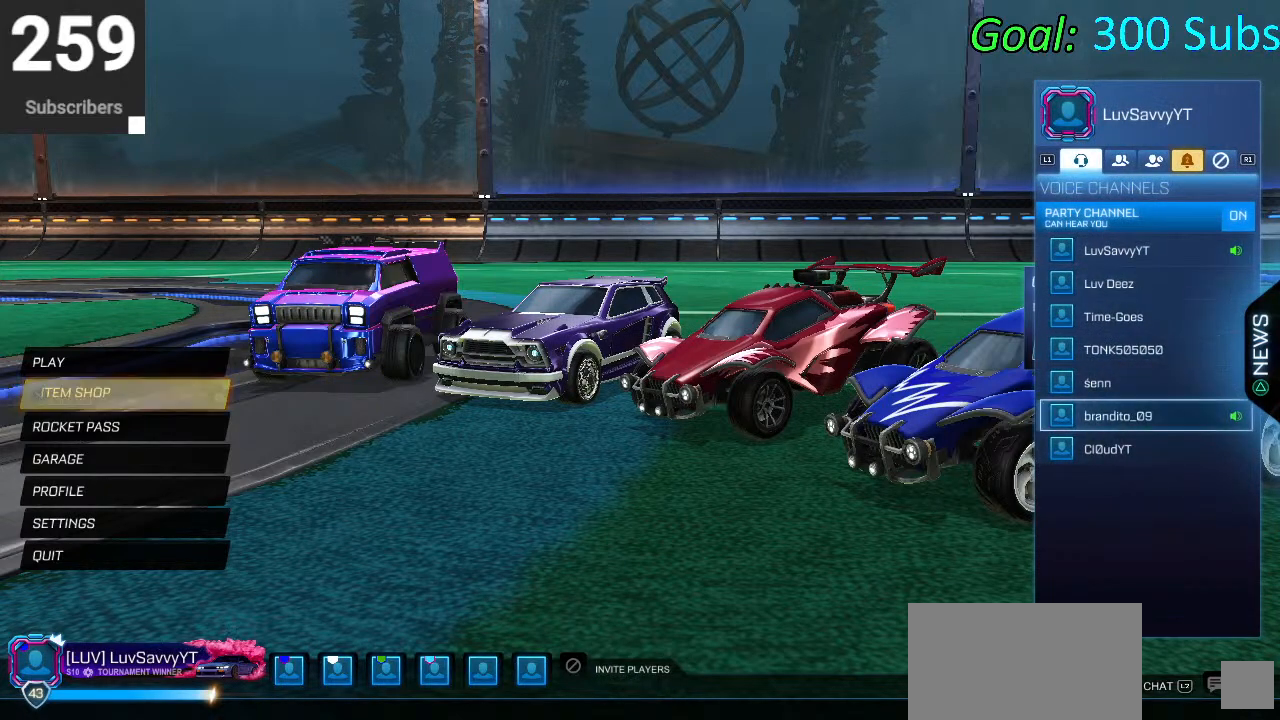
{"buttons": [], "left_stick": "center", "right_stick": "center", "events": []}
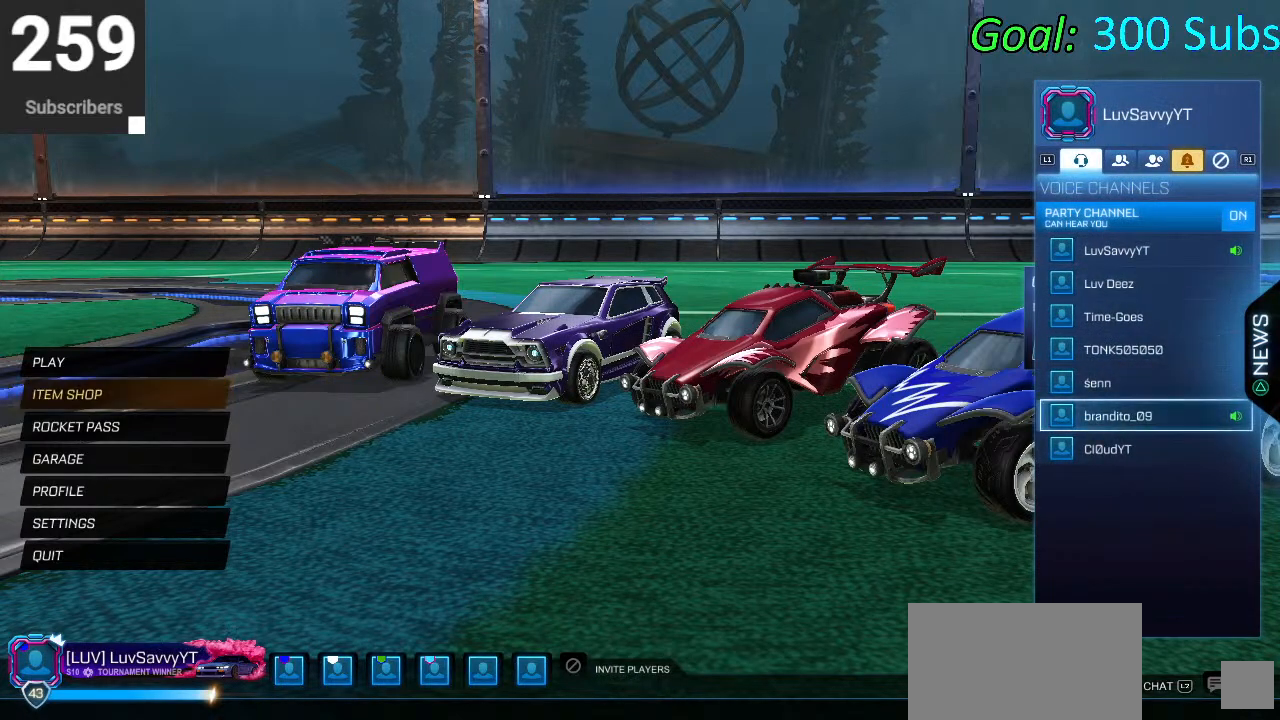
{"buttons": [], "left_stick": "center", "right_stick": "center", "events": []}
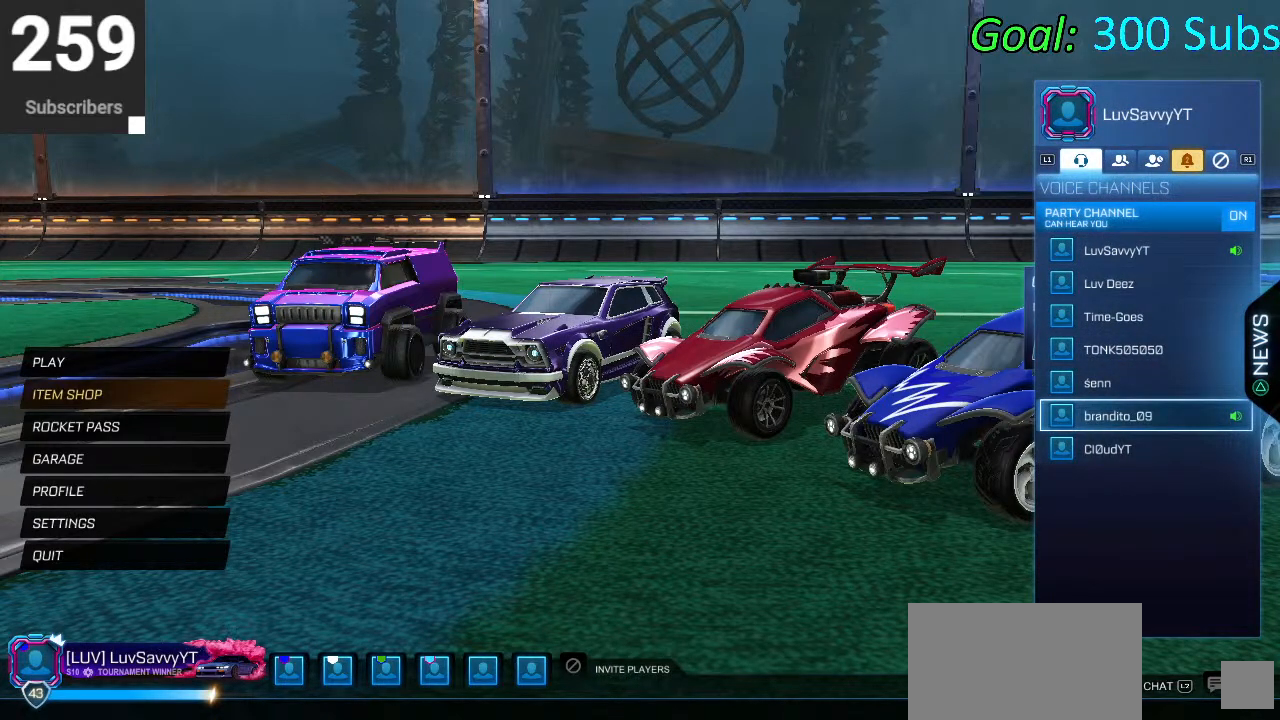
{"buttons": [], "left_stick": "center", "right_stick": "center", "events": []}
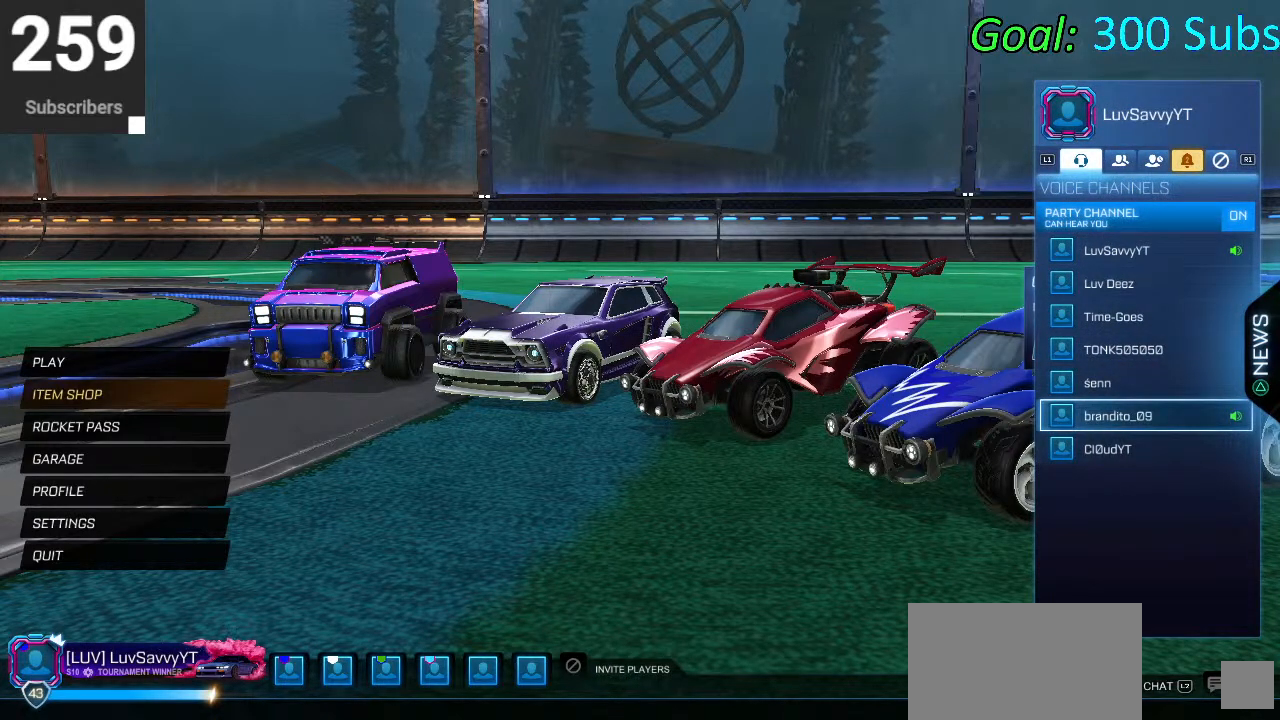
{"buttons": [], "left_stick": "center", "right_stick": "center", "events": []}
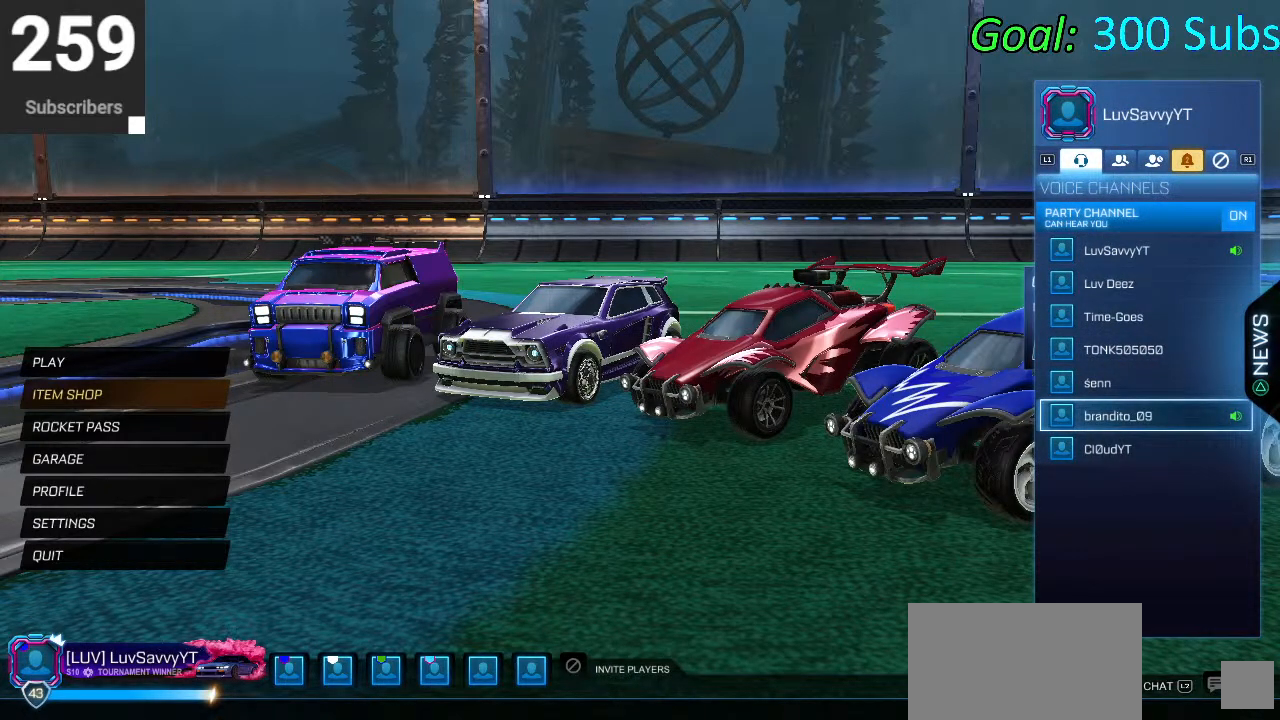
{"buttons": [], "left_stick": "center", "right_stick": "center", "events": []}
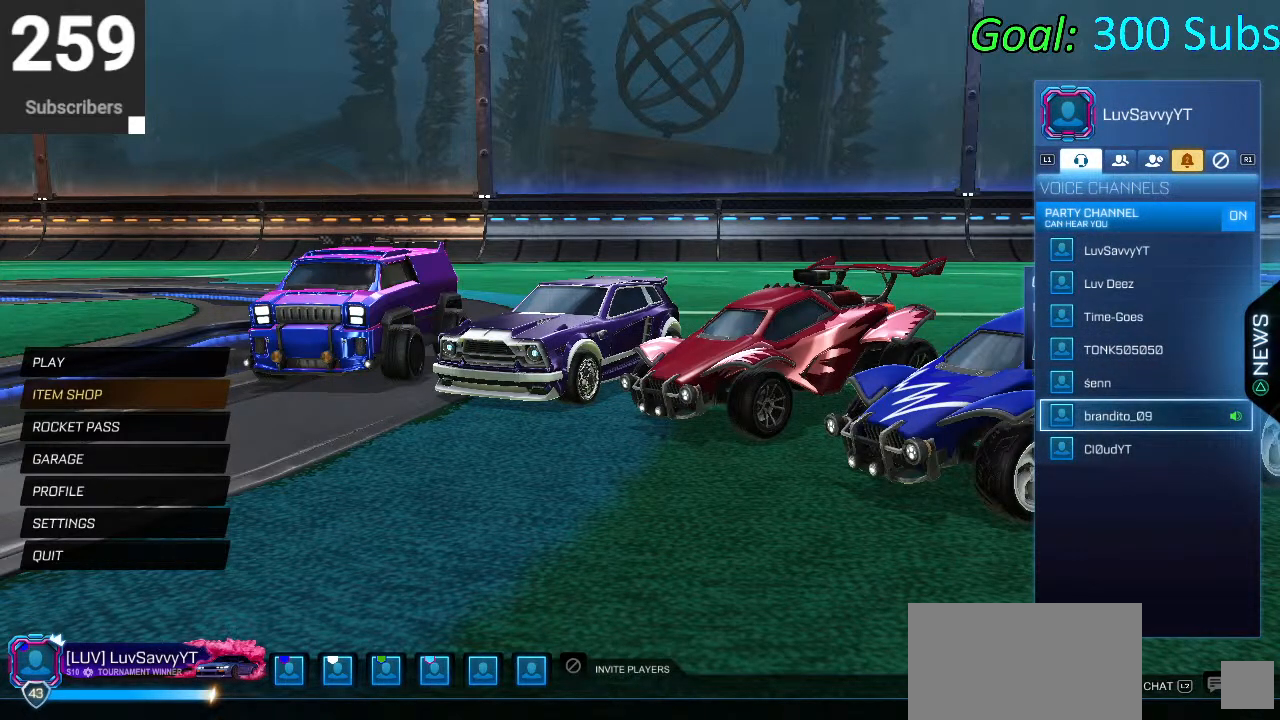
{"buttons": [], "left_stick": "center", "right_stick": "center", "events": []}
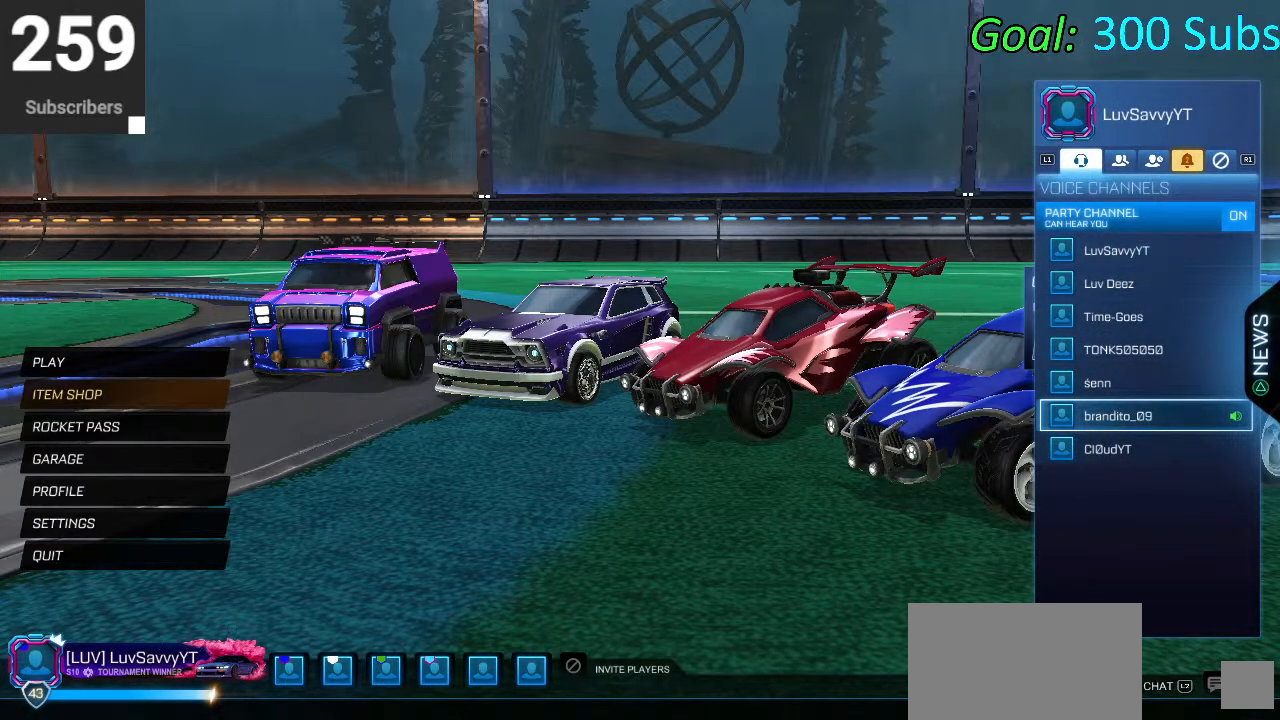
{"buttons": [], "left_stick": "left", "right_stick": "center", "events": [[467, "left_stick", "left"]]}
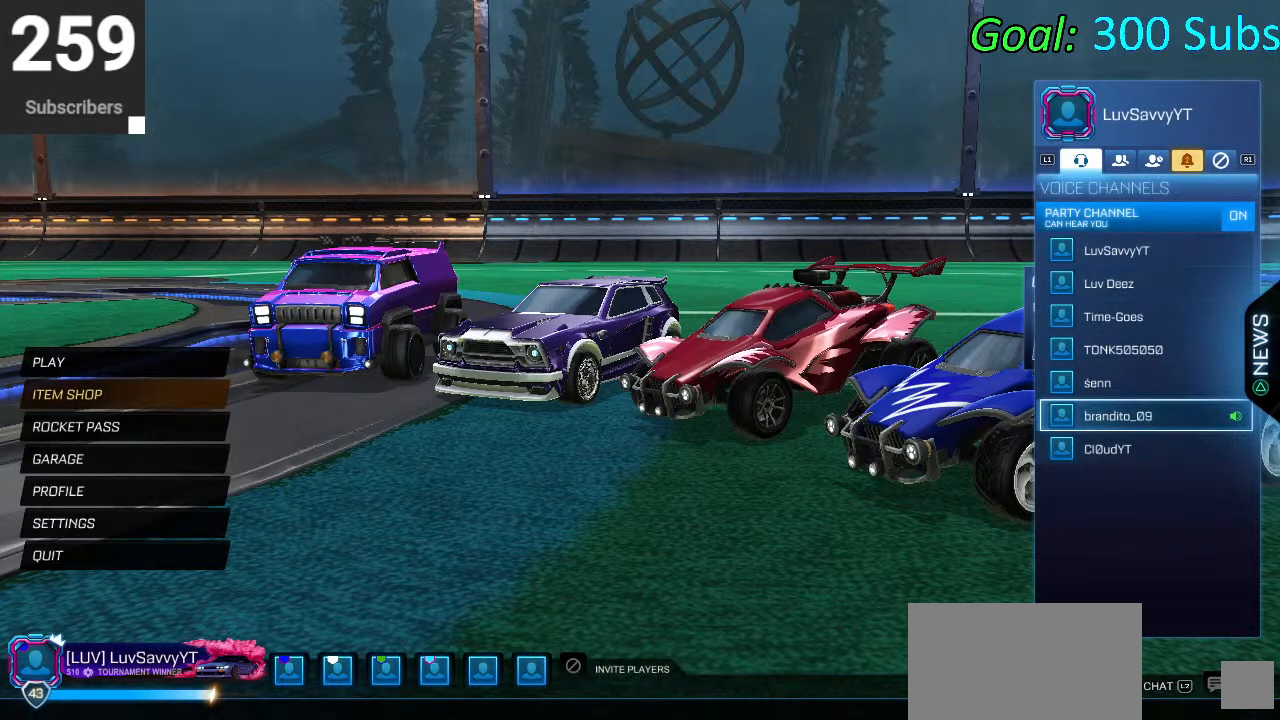
{"buttons": [], "left_stick": "up", "right_stick": "center", "events": [[100, "left_stick", "up"], [217, "left_stick", "right"], [267, "left_stick", "down"], [317, "left_stick", "down-left"], [467, "left_stick", "up"]]}
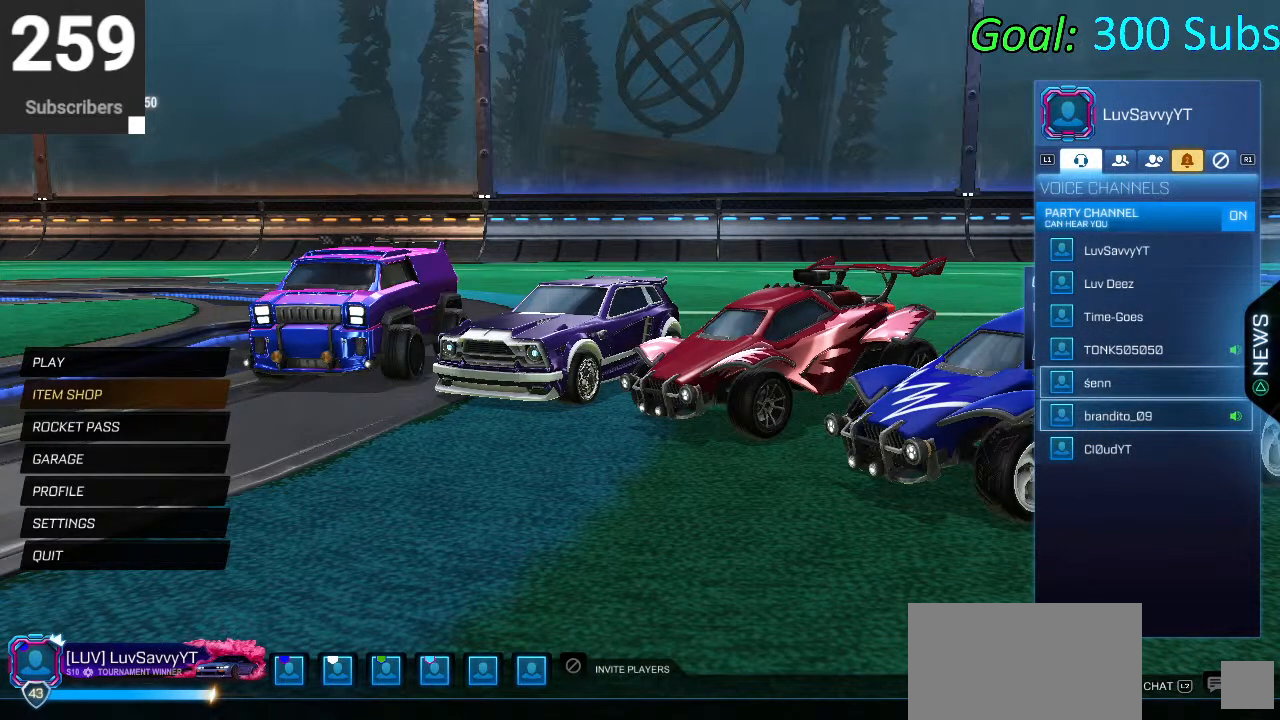
{"buttons": [], "left_stick": "down-right", "right_stick": "center", "events": [[50, "left_stick", "up-right"], [150, "left_stick", "down-left"], [283, "left_stick", "up-left"], [367, "left_stick", "up-right"], [433, "left_stick", "down-right"]]}